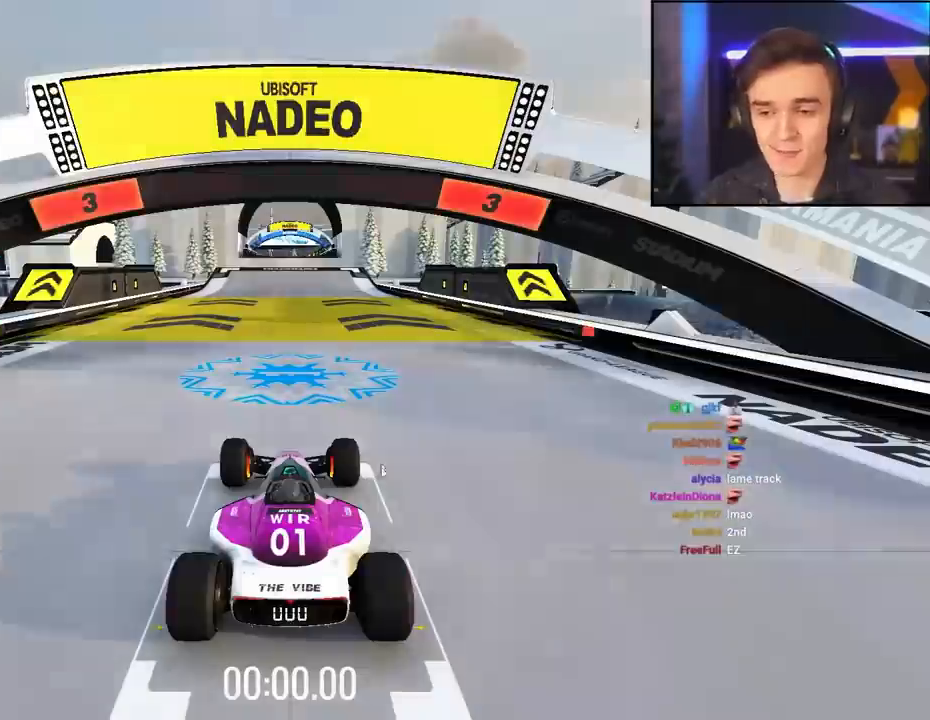
Gameplay with keyboard; each line is a JSON object with the keys held at the frame after it. "events" lists presses ("down") and releases ("up") of "brake", "down", "left", "right" and "up" between this image and that frame as [ms after this image, input, new state], when the widget could be followed in between. No other keys are recorded. Mouse input is not recorded. Key names are as the overlay labels them; some are game actions (e.g. jump) rather than physical keys.
{"keys": [], "events": []}
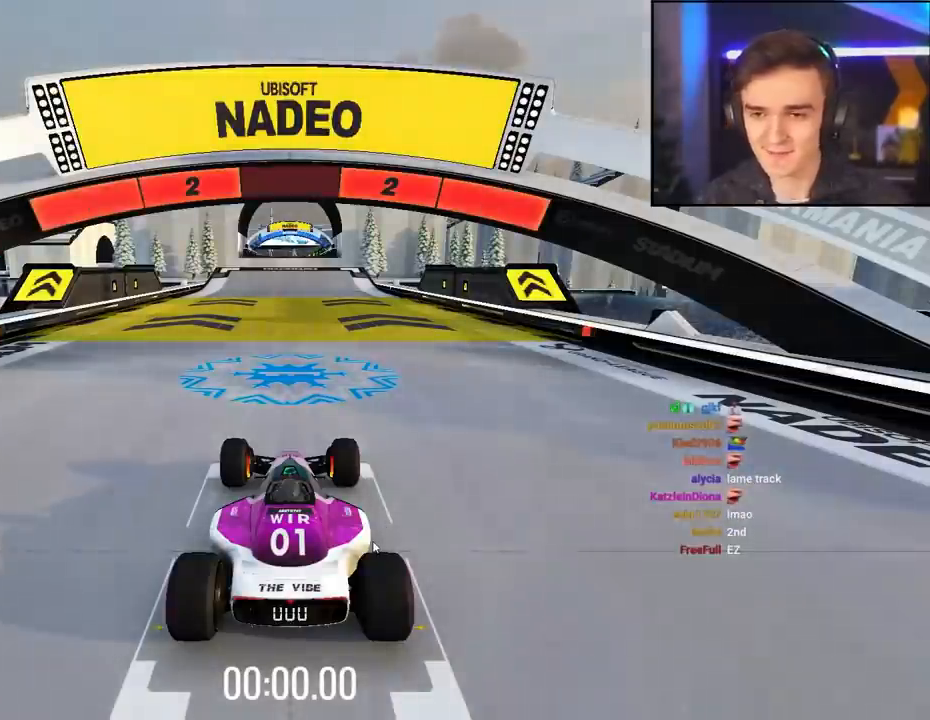
{"keys": ["up"], "events": [[50, "up", "down"]]}
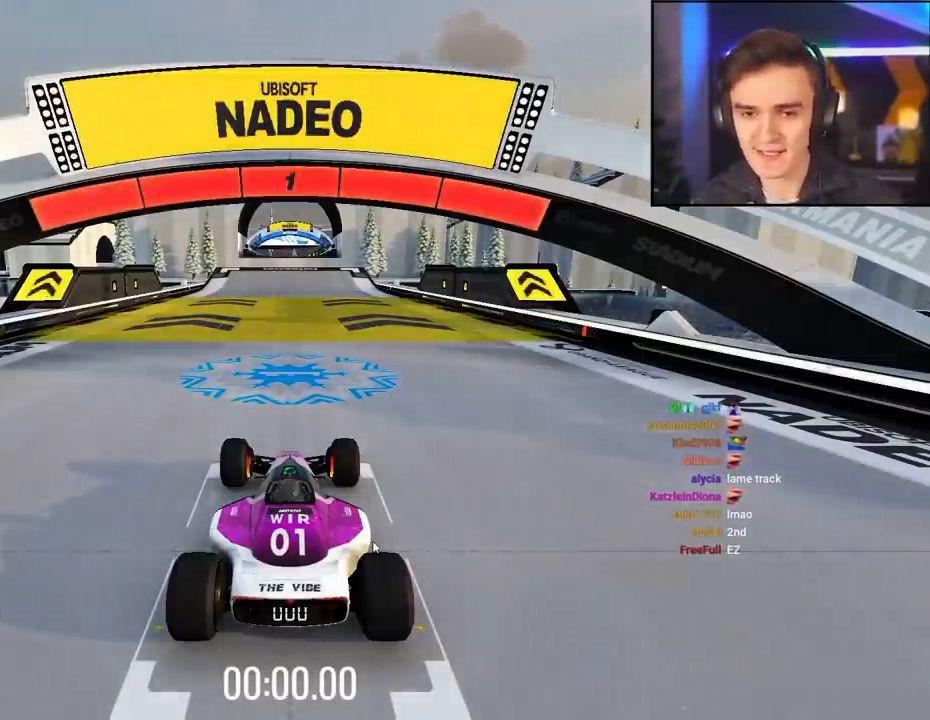
{"keys": ["up"], "events": []}
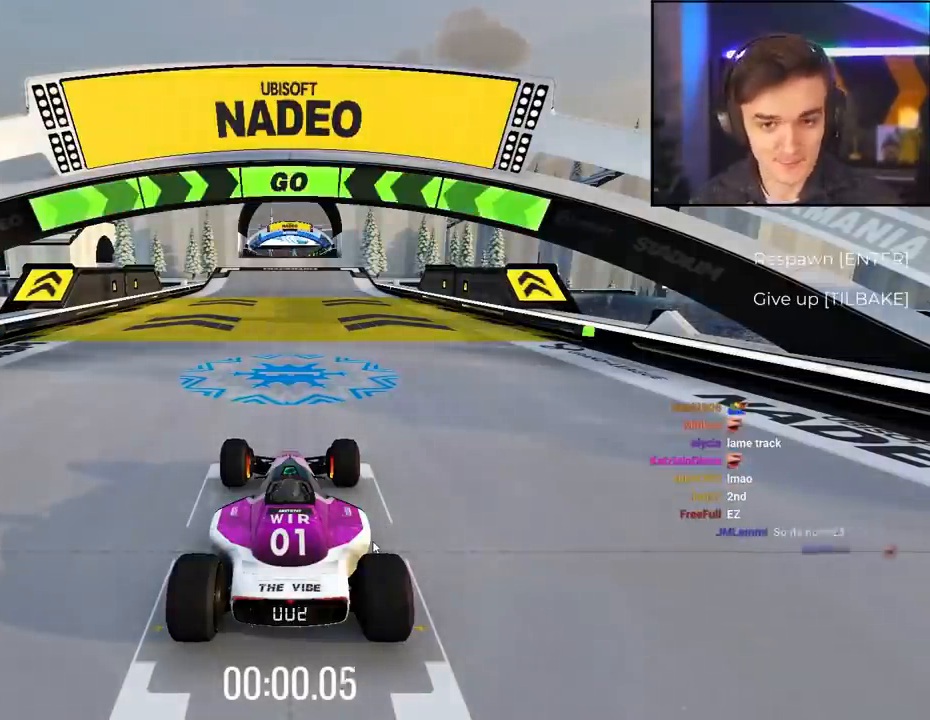
{"keys": ["up"], "events": []}
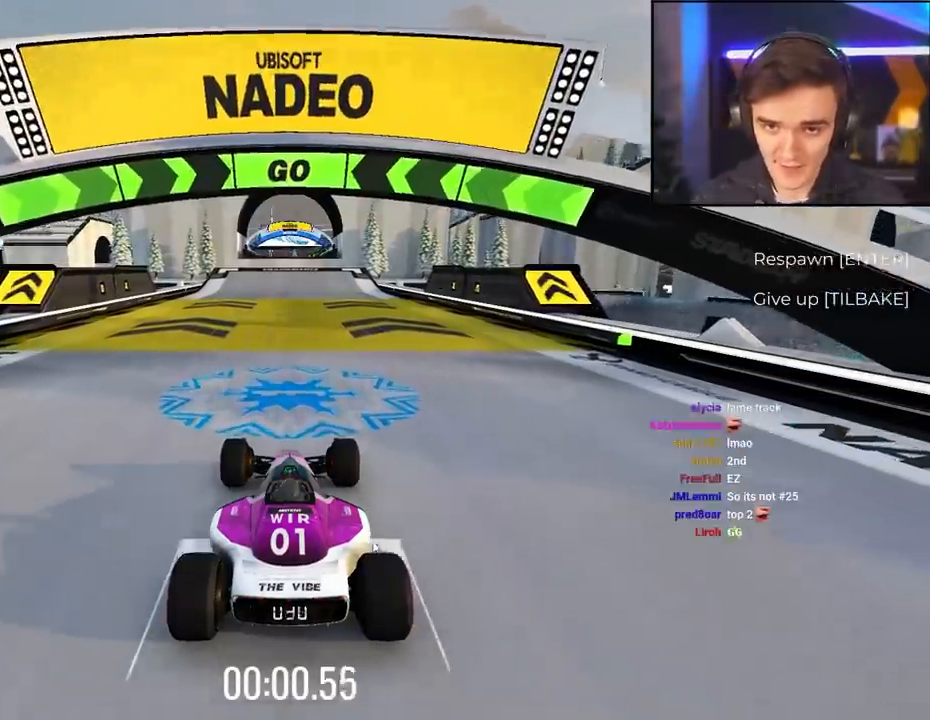
{"keys": ["up"], "events": []}
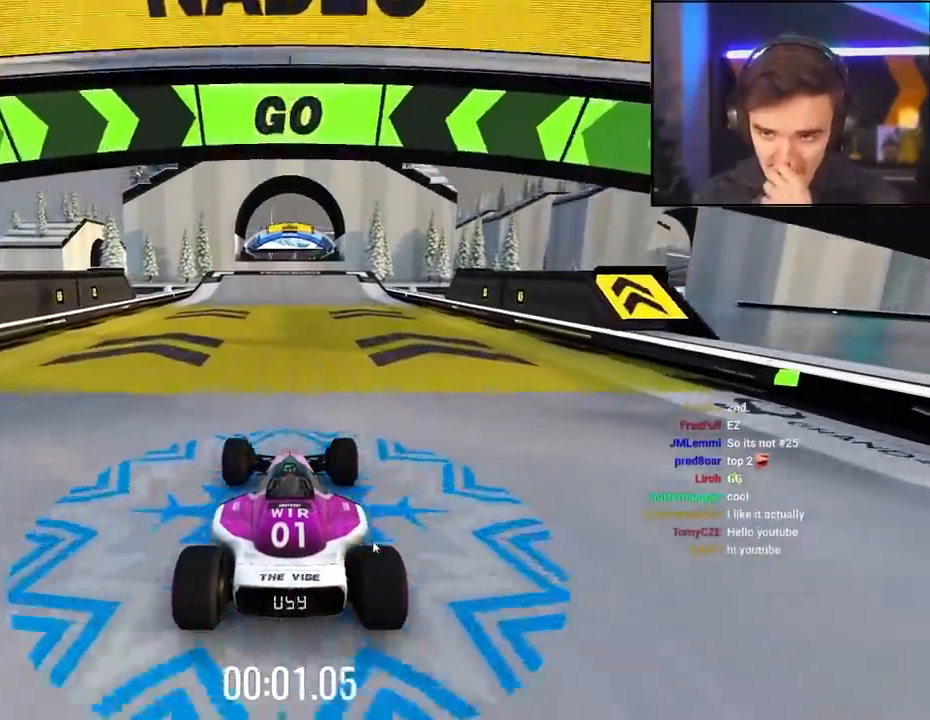
{"keys": ["up"], "events": []}
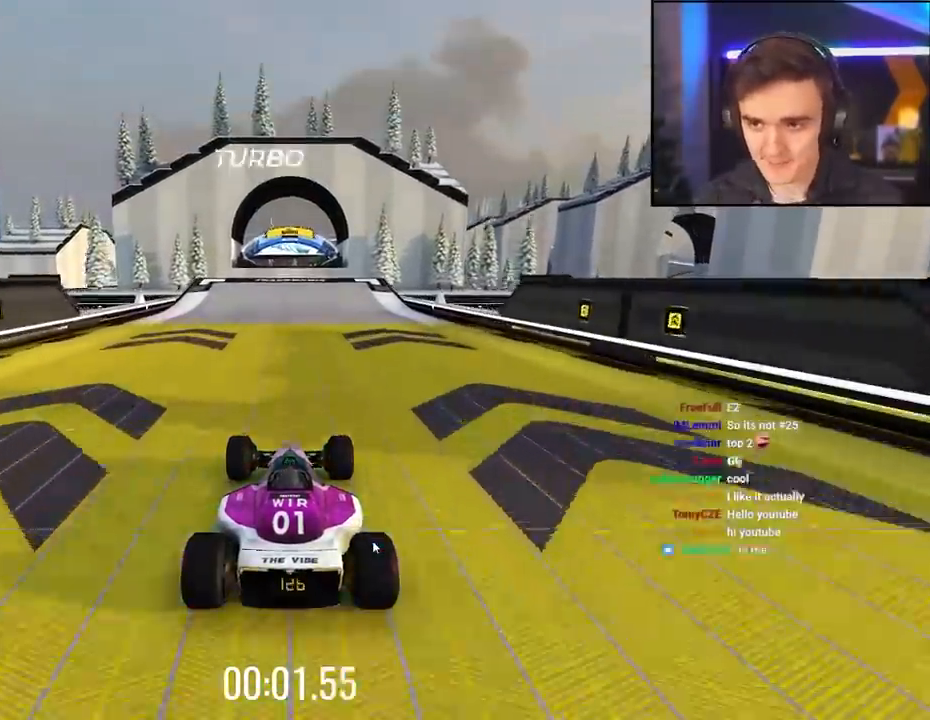
{"keys": ["up"], "events": []}
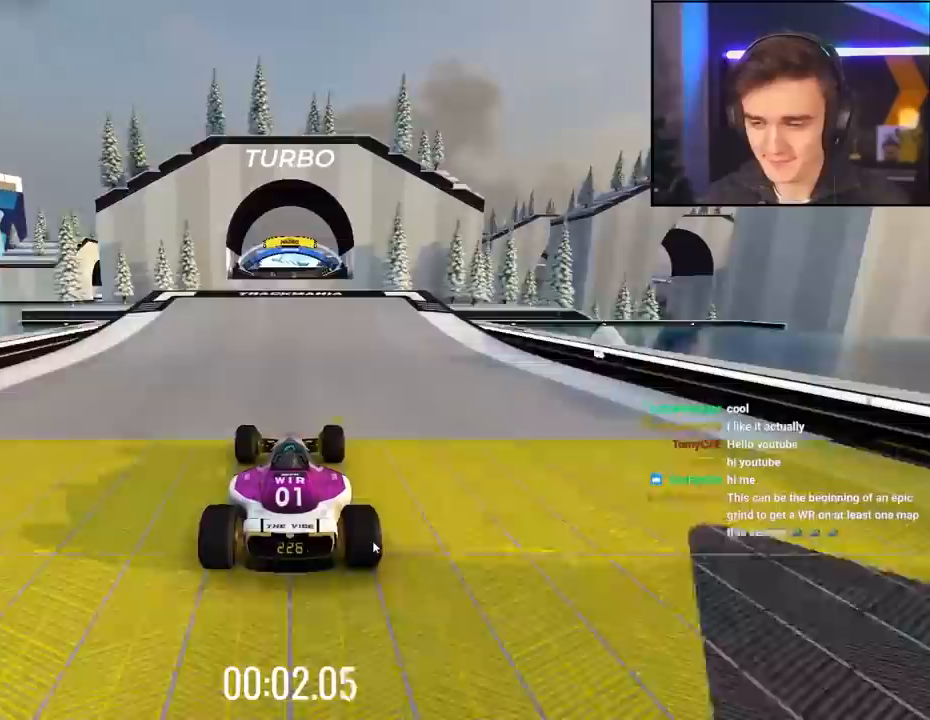
{"keys": ["up"], "events": [[100, "right", "down"], [133, "right", "up"]]}
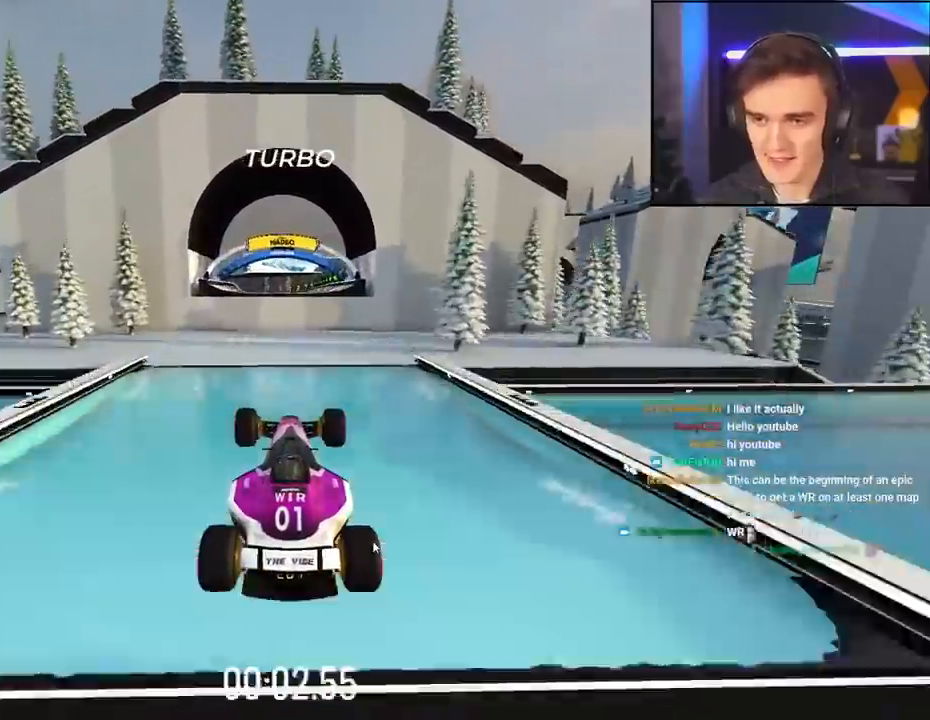
{"keys": ["up"], "events": []}
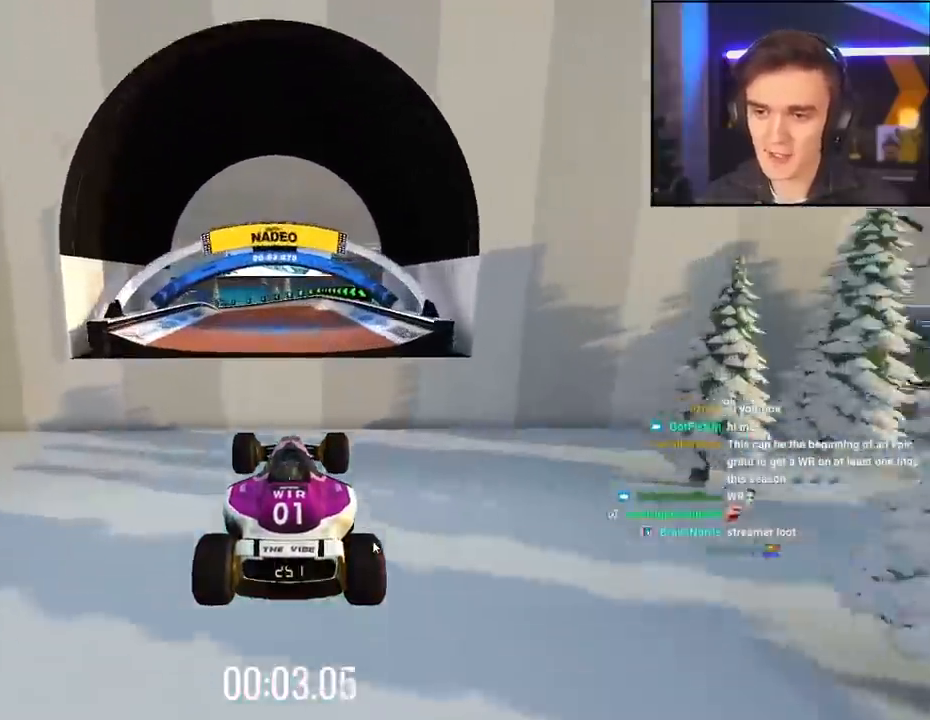
{"keys": ["right", "up"], "events": [[117, "brake", "down"], [217, "brake", "up"], [400, "right", "down"]]}
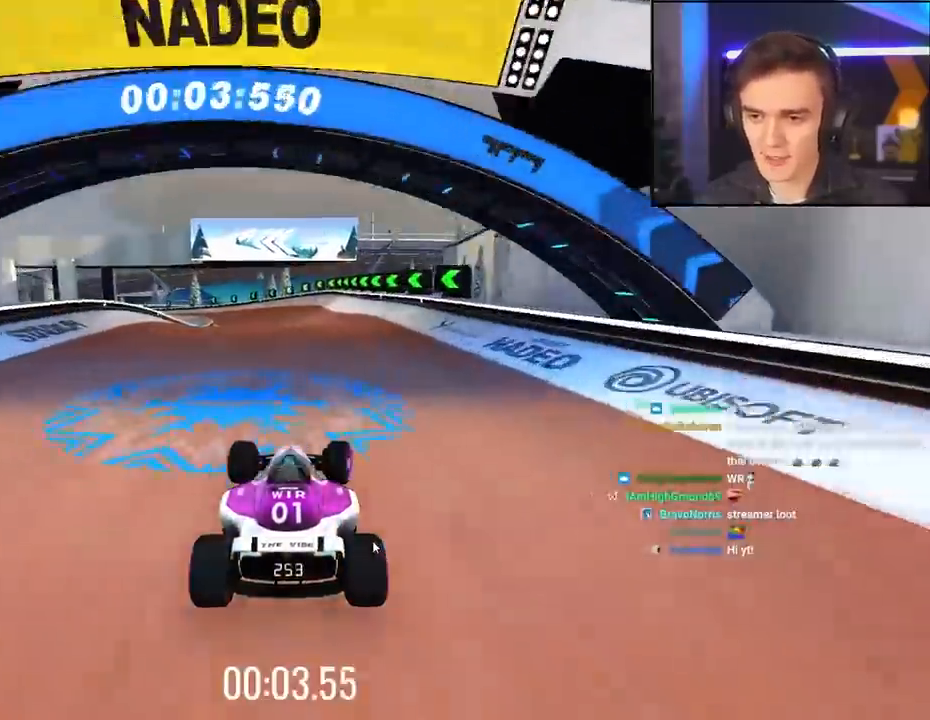
{"keys": ["left", "up"], "events": [[233, "right", "up"], [283, "left", "down"]]}
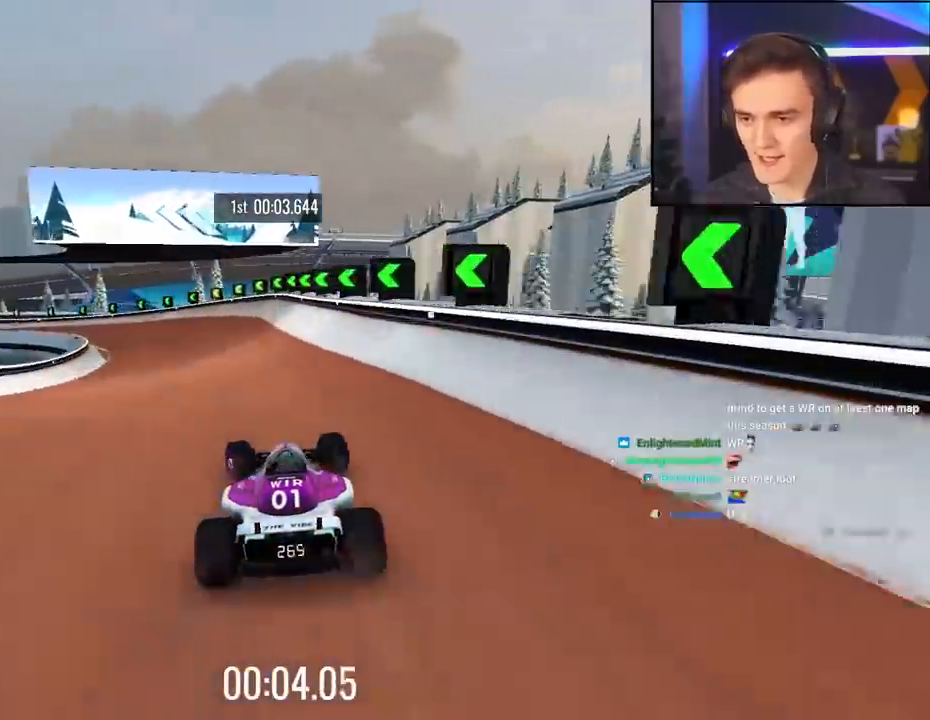
{"keys": ["left"], "events": [[483, "up", "up"]]}
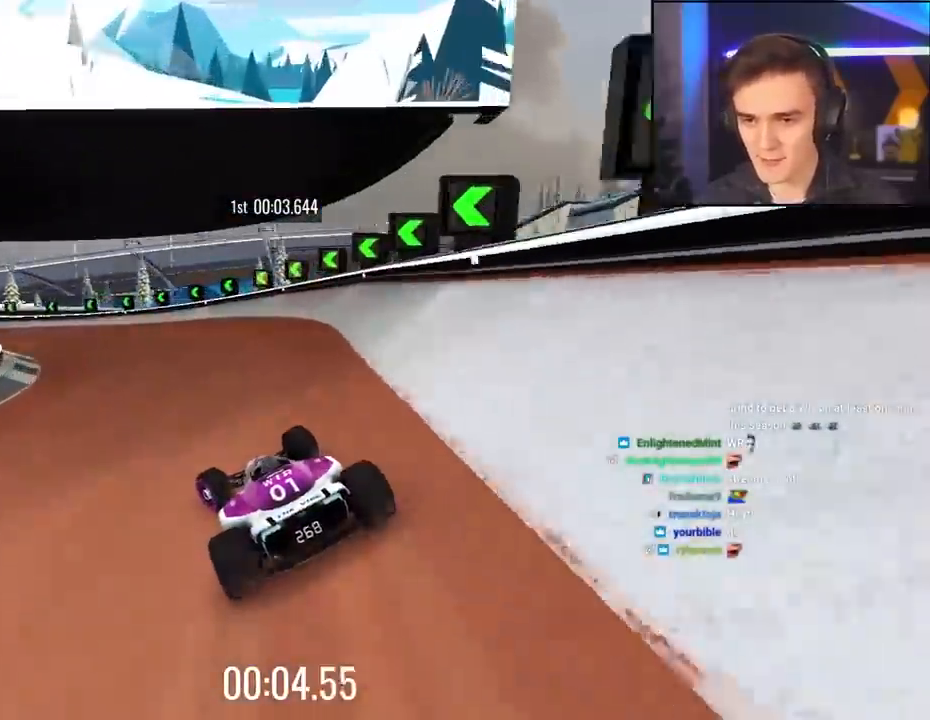
{"keys": ["left", "up"], "events": [[33, "up", "down"], [367, "up", "up"], [400, "up", "down"]]}
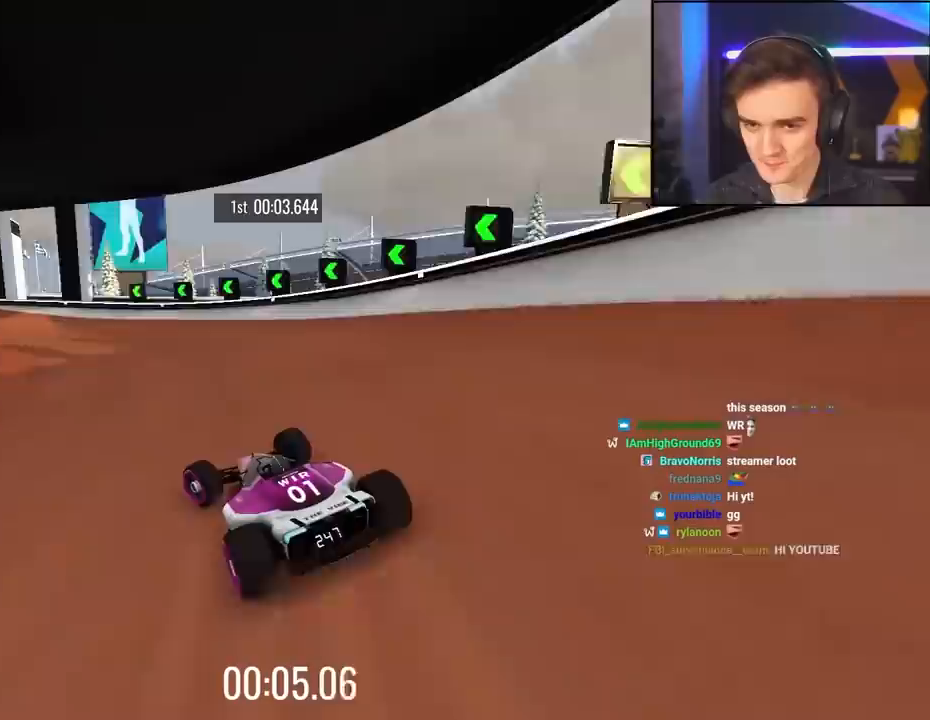
{"keys": ["left", "up"], "events": []}
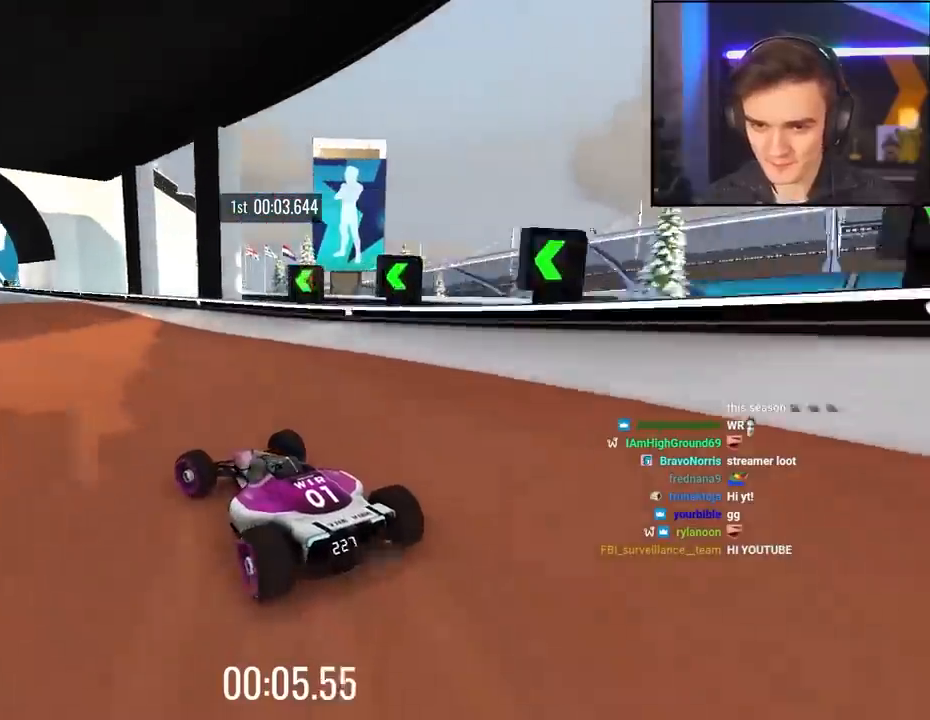
{"keys": ["right", "up"], "events": [[150, "left", "up"], [433, "right", "down"]]}
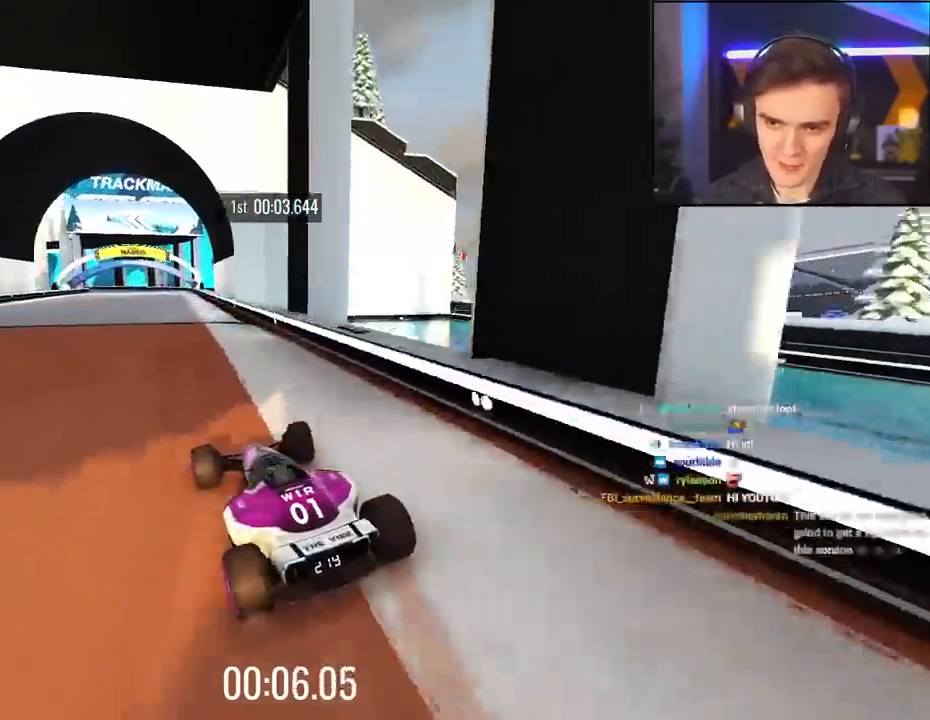
{"keys": ["up"], "events": [[33, "right", "up"], [117, "left", "down"], [217, "left", "up"]]}
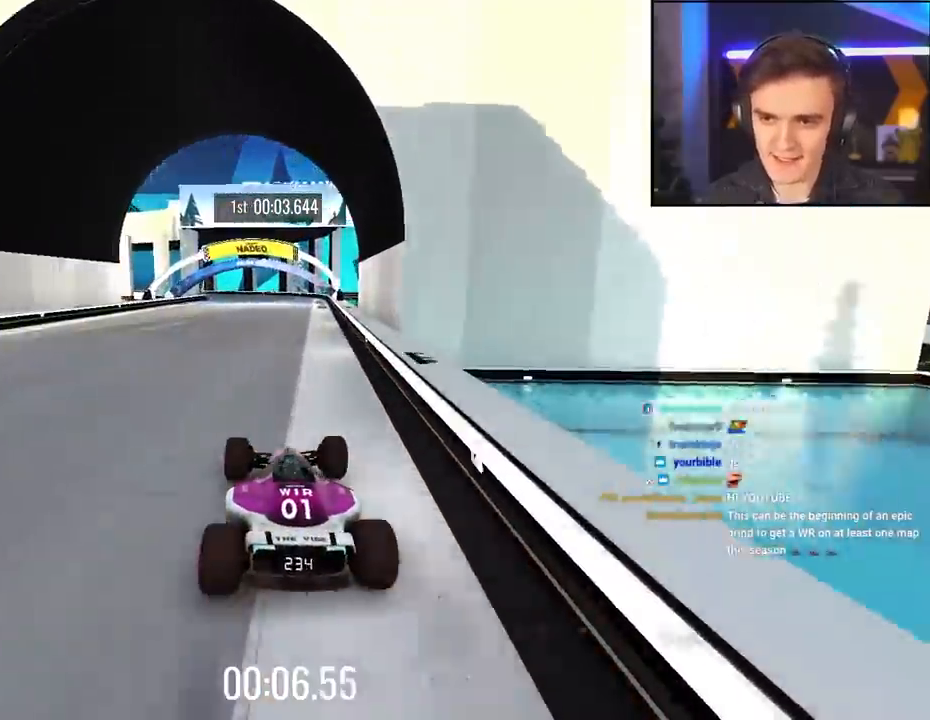
{"keys": ["left", "up"], "events": [[133, "right", "down"], [183, "right", "up"], [417, "left", "down"]]}
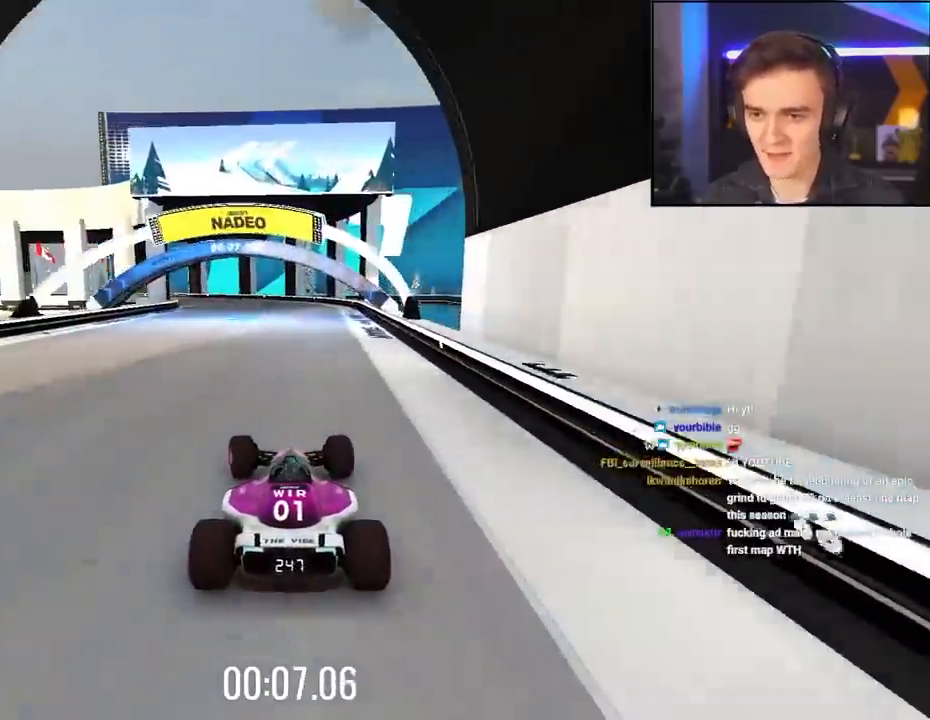
{"keys": ["left", "up"], "events": [[67, "left", "up"], [483, "left", "down"]]}
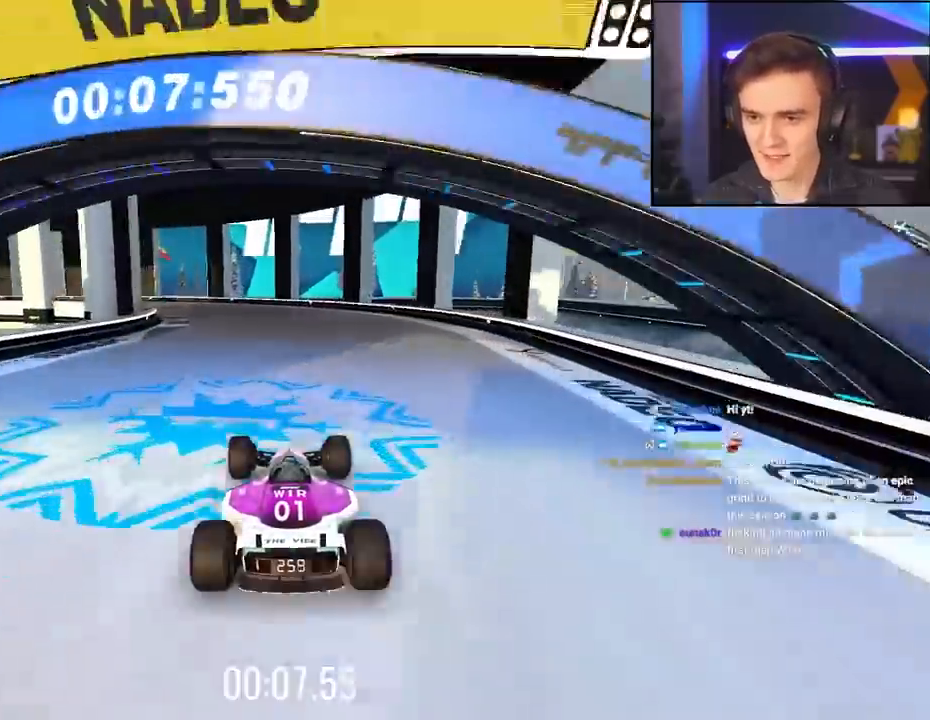
{"keys": ["left", "up"], "events": []}
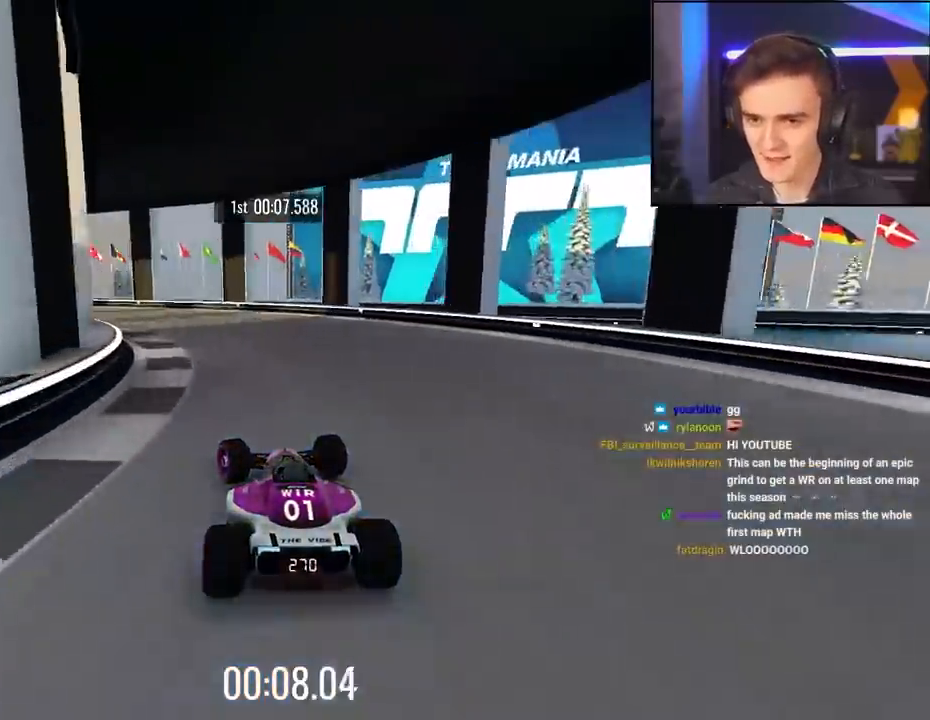
{"keys": ["left", "up"], "events": []}
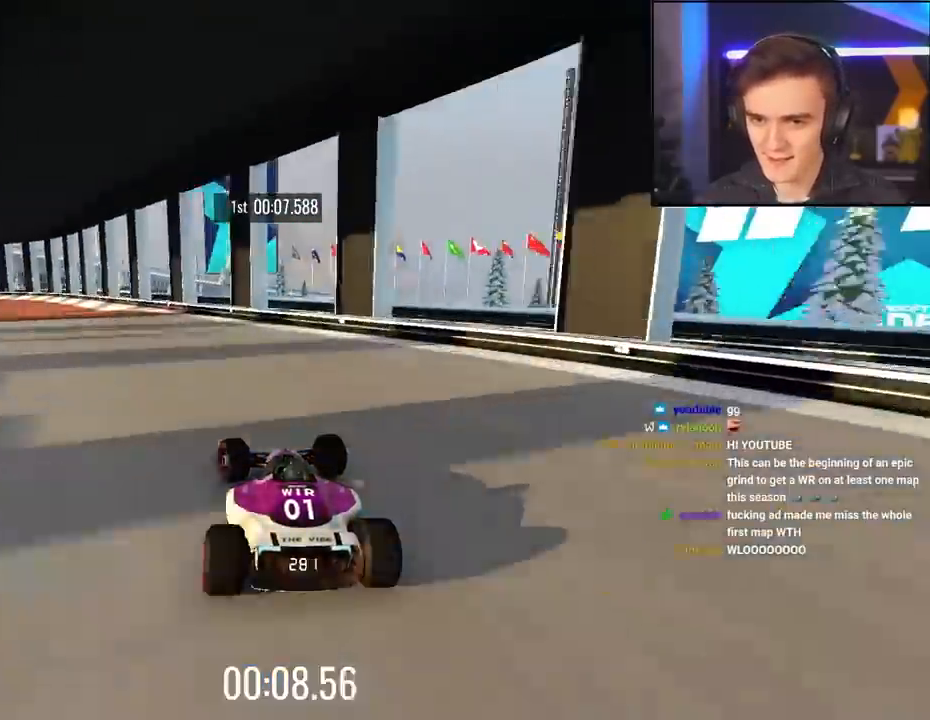
{"keys": ["left", "up"], "events": []}
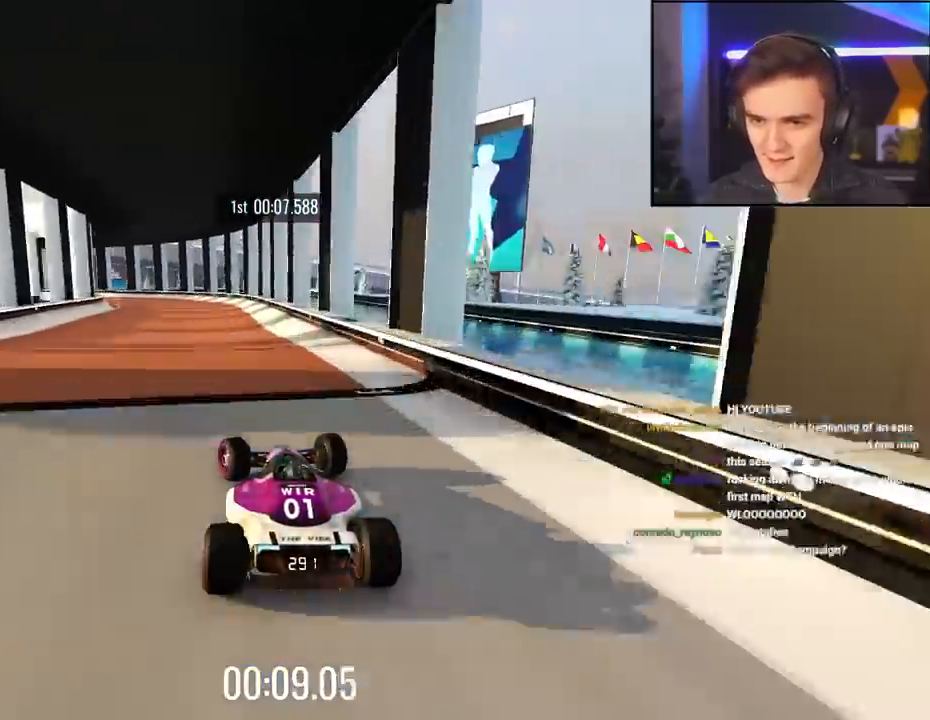
{"keys": ["left", "up"], "events": [[33, "left", "up"], [217, "left", "down"]]}
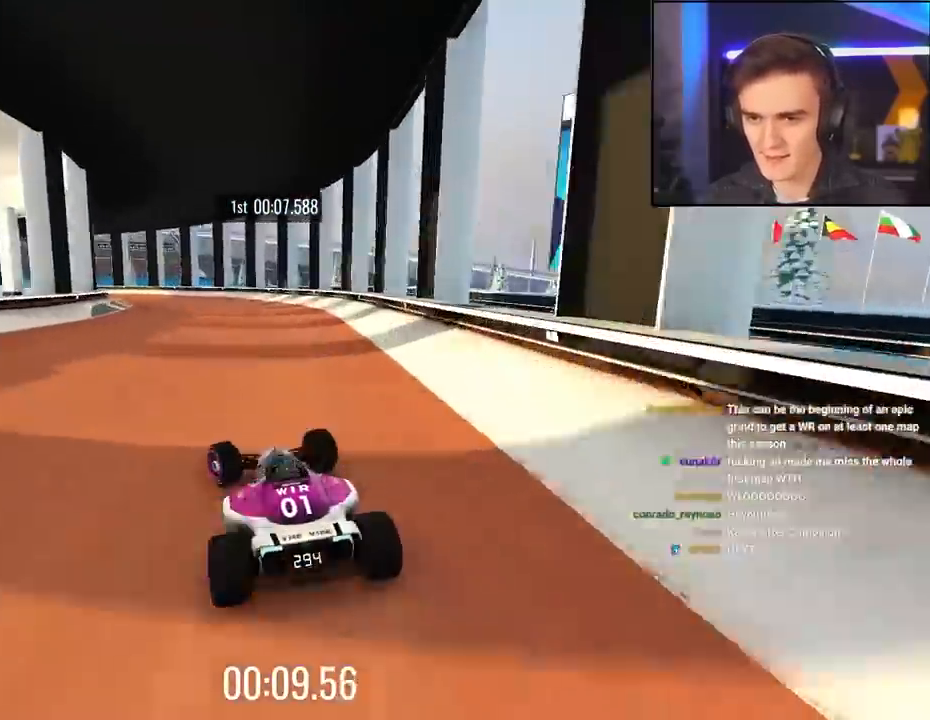
{"keys": ["left", "up"], "events": []}
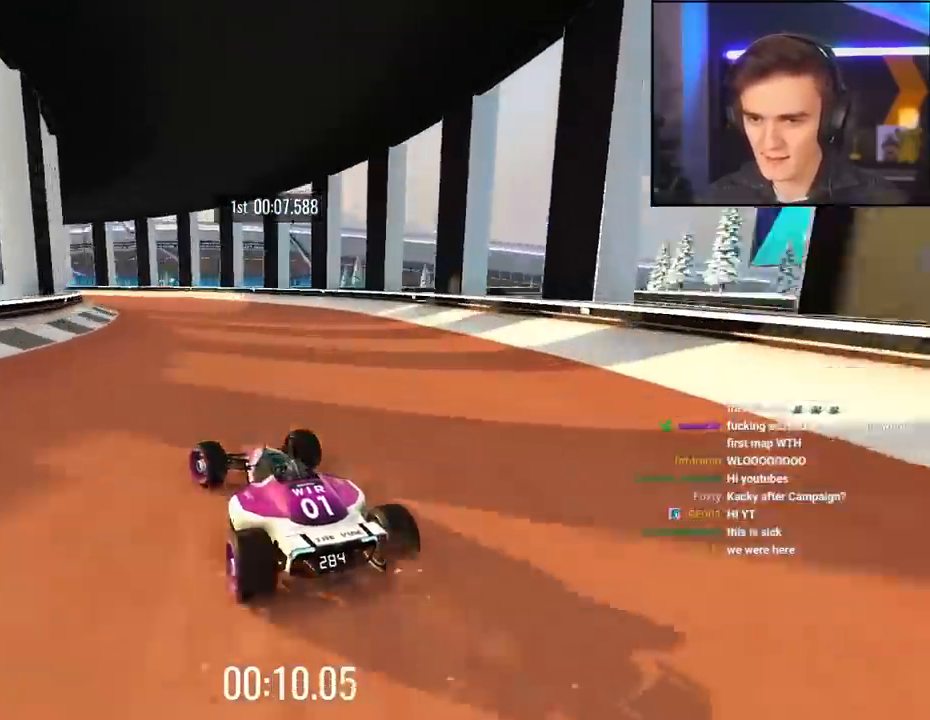
{"keys": ["up"], "events": [[67, "left", "up"], [150, "left", "down"], [433, "left", "up"]]}